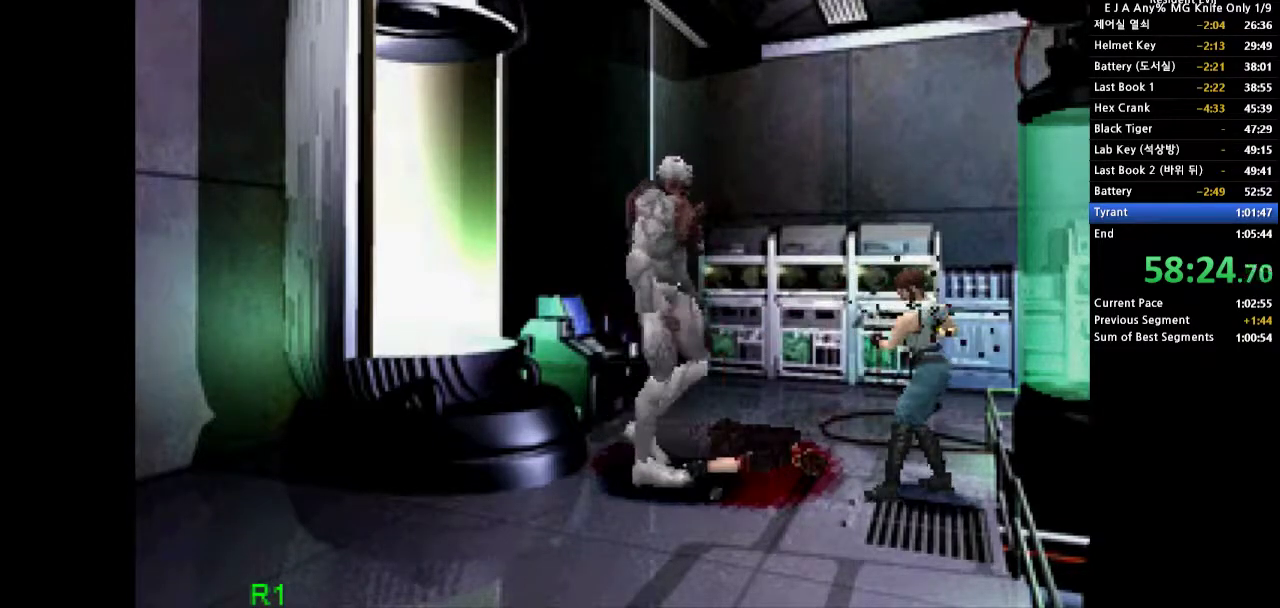
Gameplay with a controller (PlayStation layout); each line is a JSON object with the inputs held at the frame after it. "events" lists button and stick changes between this image and that frame as [ms after this image, input, new state], when the widget could be followed in between. Not read: L3 R3 left_stick right_stick.
{"buttons": ["SQUARE", "R1"], "events": [[17, "SQUARE", "down"], [117, "SQUARE", "up"], [183, "SQUARE", "down"], [250, "SQUARE", "up"], [317, "SQUARE", "down"], [383, "SQUARE", "up"], [483, "SQUARE", "down"]]}
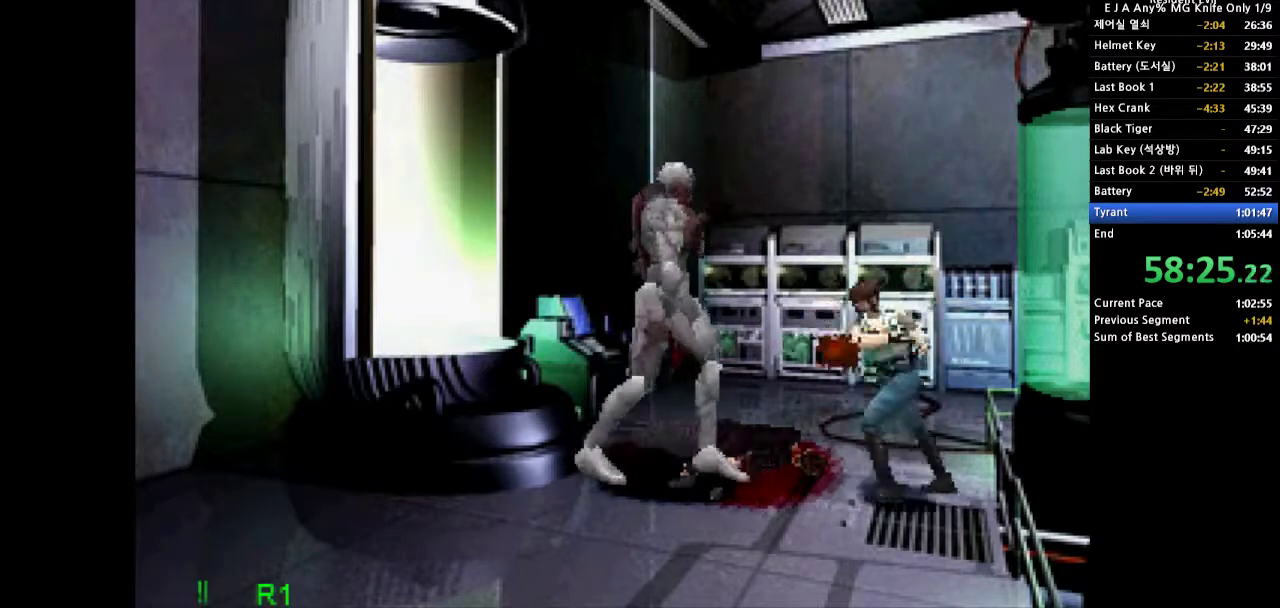
{"buttons": ["SQUARE", "R1"], "events": [[33, "SQUARE", "up"], [117, "SQUARE", "down"], [217, "SQUARE", "up"], [300, "SQUARE", "down"], [367, "SQUARE", "up"], [467, "SQUARE", "down"]]}
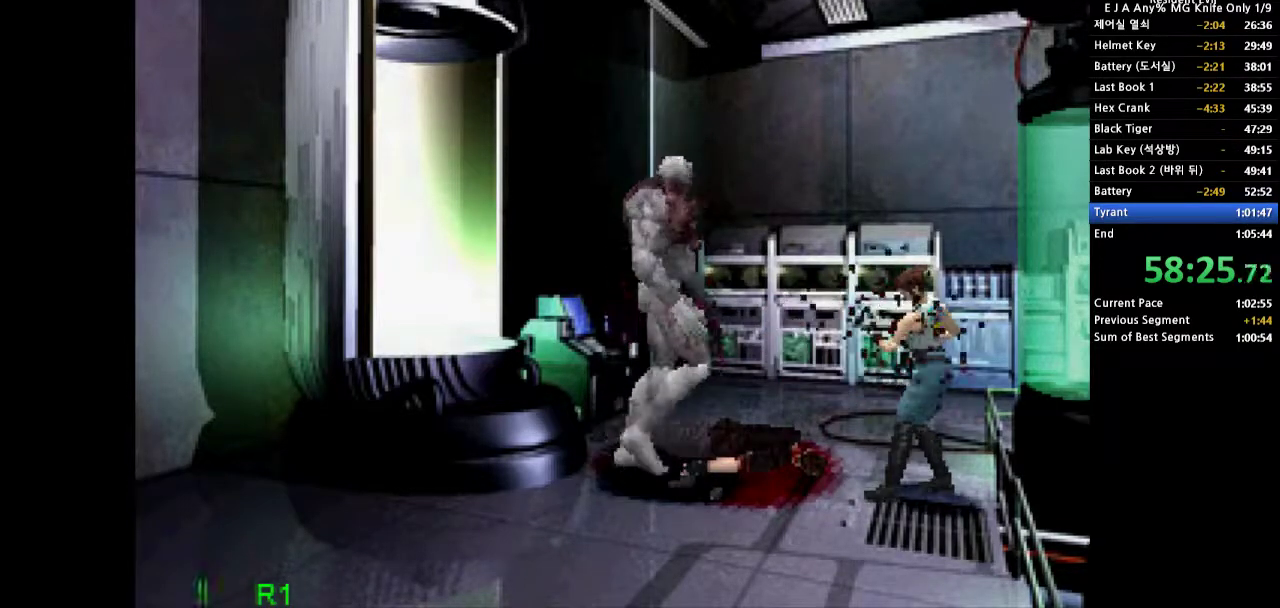
{"buttons": ["R1"], "events": [[33, "SQUARE", "up"], [100, "SQUARE", "down"], [200, "SQUARE", "up"], [267, "SQUARE", "down"], [350, "SQUARE", "up"], [433, "SQUARE", "down"], [500, "SQUARE", "up"]]}
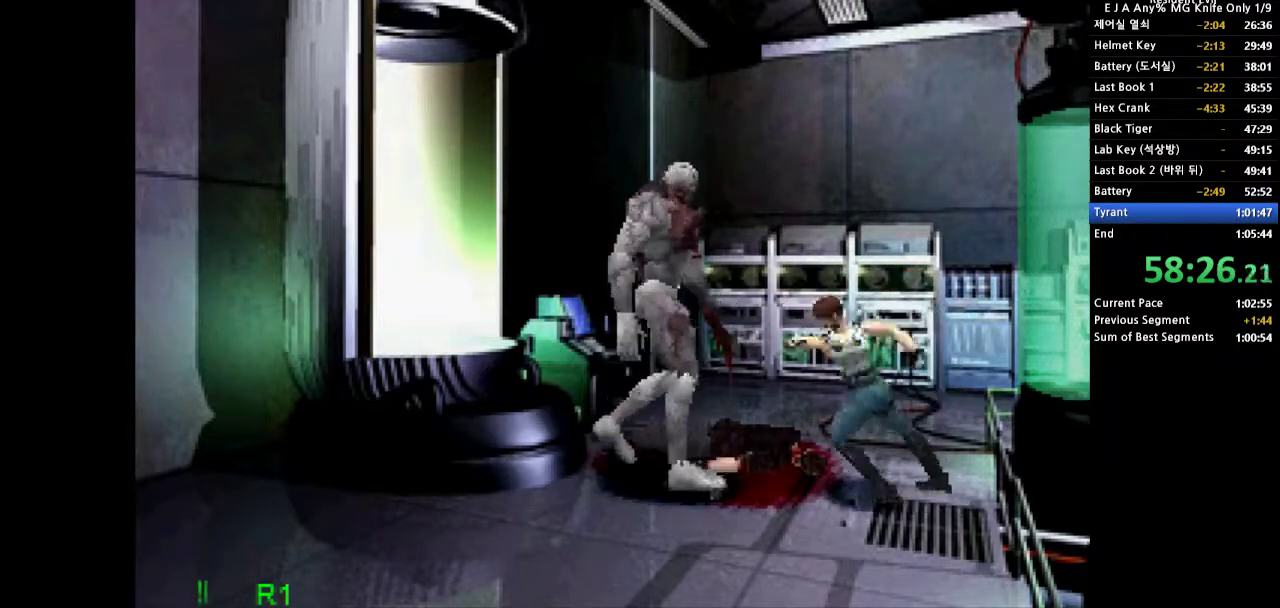
{"buttons": ["R1"], "events": [[83, "SQUARE", "down"], [183, "SQUARE", "up"], [250, "SQUARE", "down"], [333, "SQUARE", "up"], [400, "SQUARE", "down"], [500, "SQUARE", "up"]]}
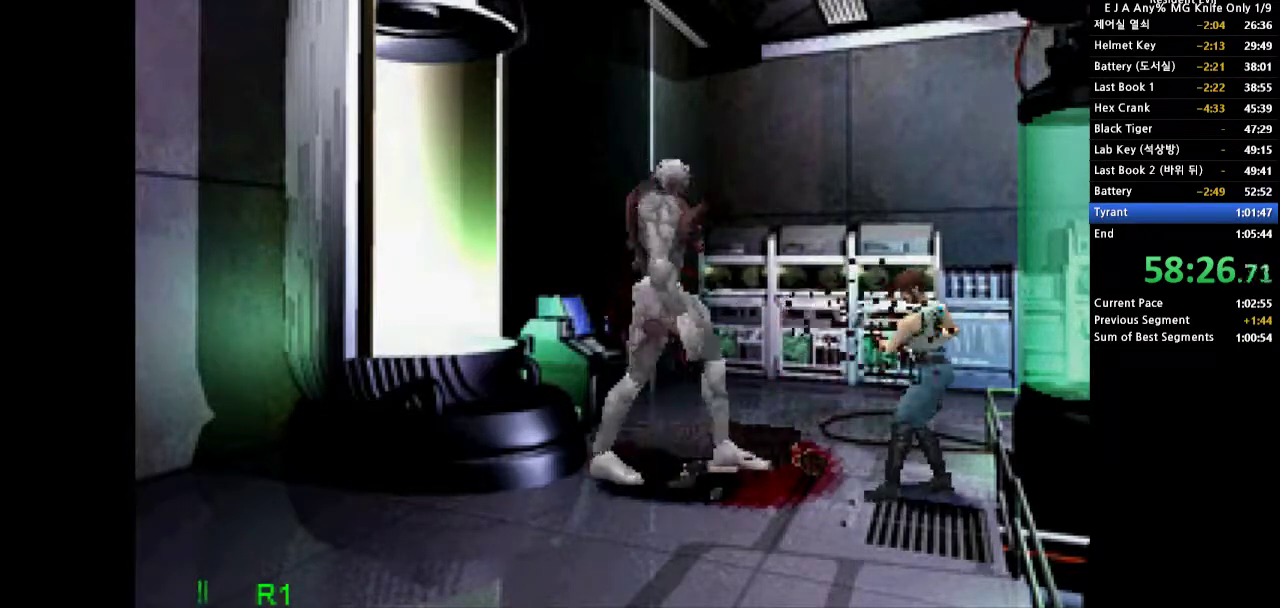
{"buttons": ["R1"], "events": [[83, "SQUARE", "down"], [183, "SQUARE", "up"], [233, "SQUARE", "down"], [317, "SQUARE", "up"], [383, "SQUARE", "down"], [483, "SQUARE", "up"]]}
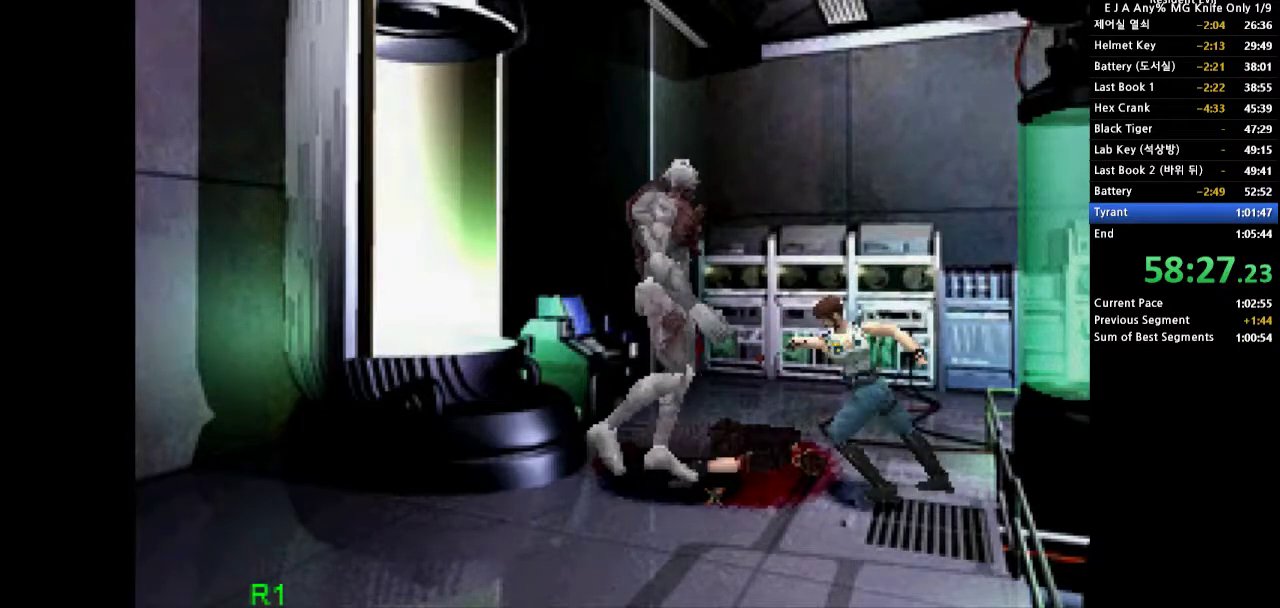
{"buttons": ["R1"], "events": [[67, "SQUARE", "down"], [133, "SQUARE", "up"], [217, "SQUARE", "down"], [300, "SQUARE", "up"], [400, "SQUARE", "down"], [467, "SQUARE", "up"]]}
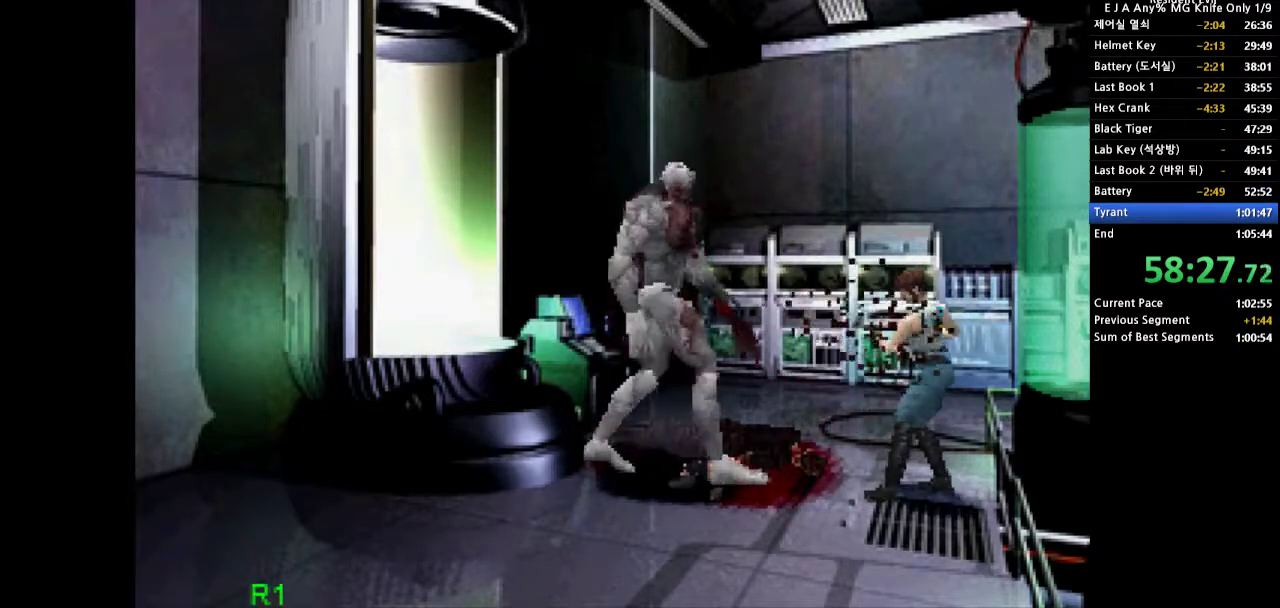
{"buttons": ["R1"], "events": [[50, "SQUARE", "down"], [150, "SQUARE", "up"], [200, "SQUARE", "down"], [283, "SQUARE", "up"], [383, "SQUARE", "down"], [450, "SQUARE", "up"]]}
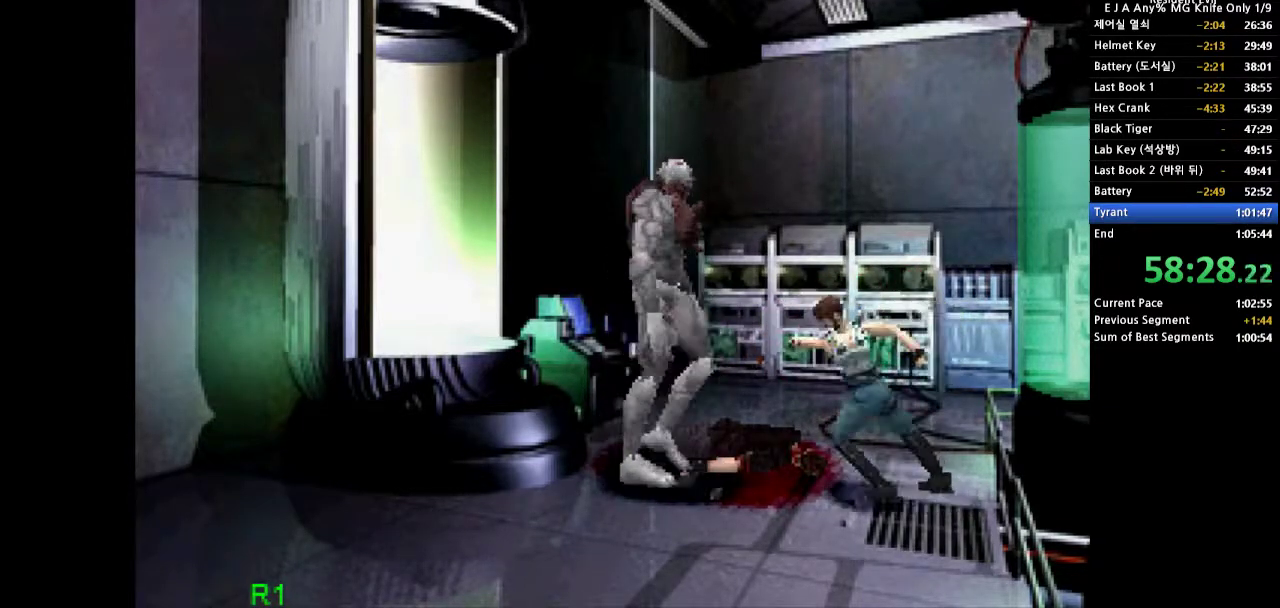
{"buttons": ["R1"], "events": [[33, "SQUARE", "down"], [117, "SQUARE", "up"], [200, "SQUARE", "down"], [300, "SQUARE", "up"], [367, "SQUARE", "down"], [450, "SQUARE", "up"]]}
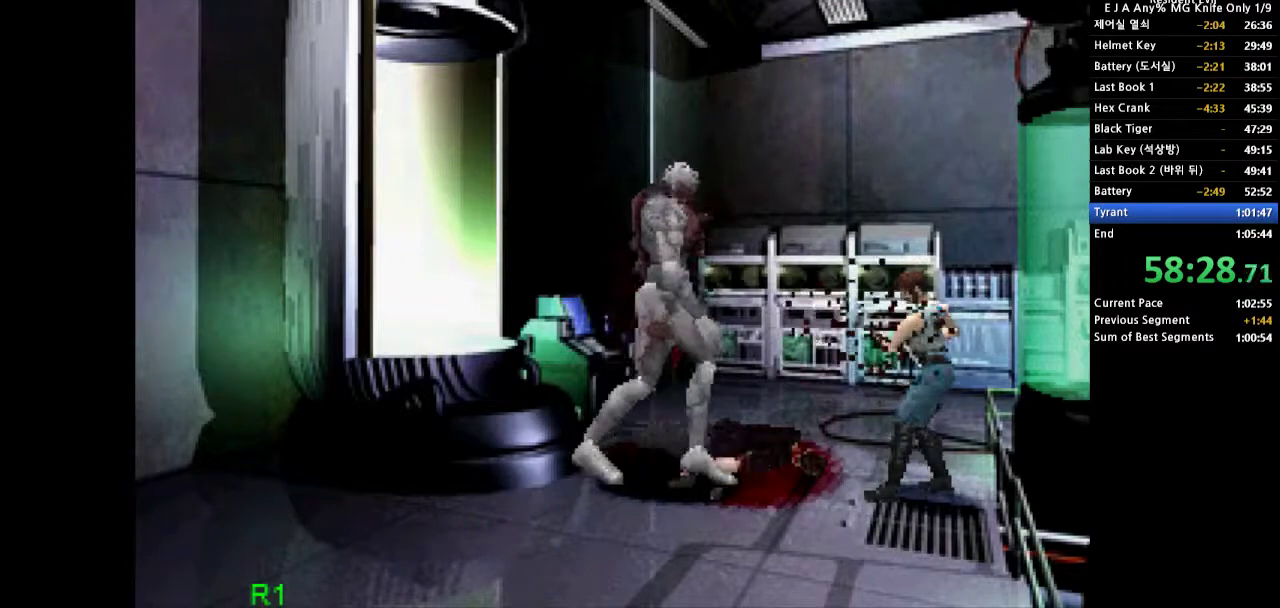
{"buttons": ["R1"], "events": [[33, "SQUARE", "down"], [117, "SQUARE", "up"], [217, "SQUARE", "down"], [283, "SQUARE", "up"], [367, "SQUARE", "down"], [450, "SQUARE", "up"]]}
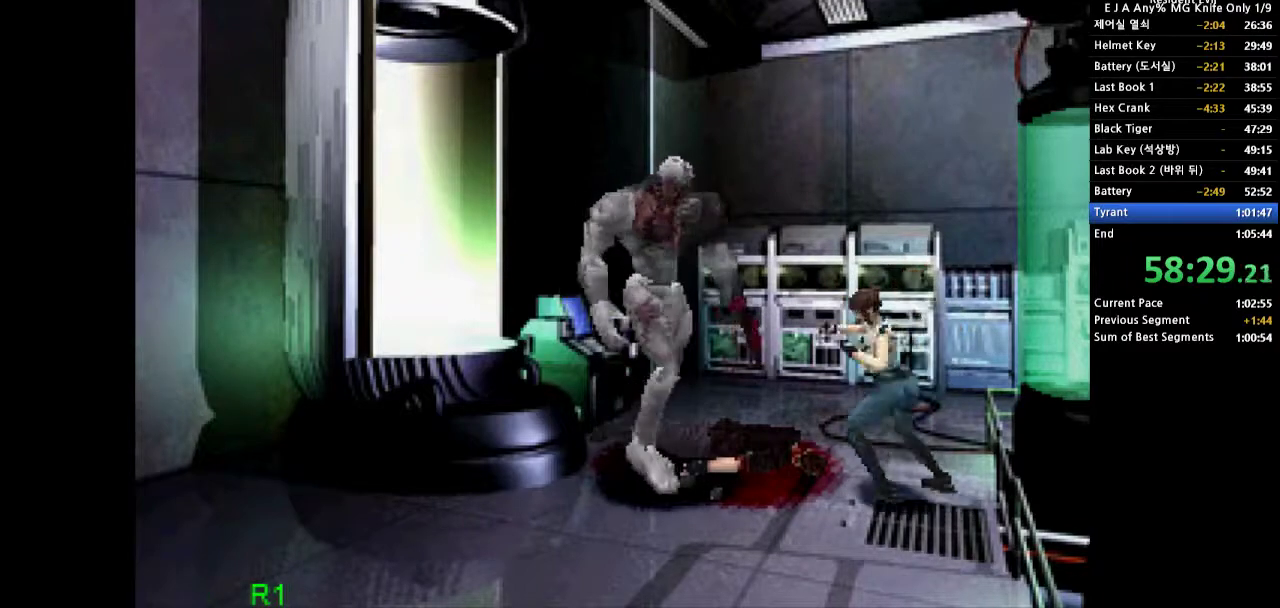
{"buttons": [], "events": [[17, "SQUARE", "down"], [100, "SQUARE", "up"], [167, "SQUARE", "down"], [400, "SQUARE", "up"], [433, "R1", "up"]]}
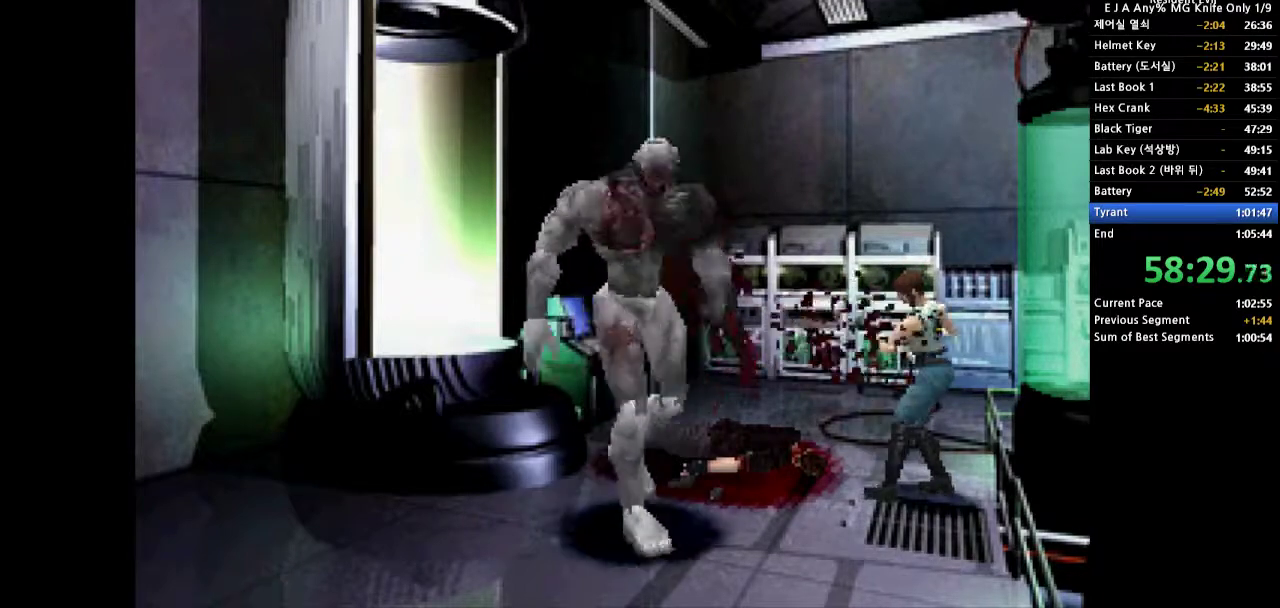
{"buttons": ["CROSS", "DPAD_UP"], "events": [[83, "DPAD_RIGHT", "down"], [317, "DPAD_RIGHT", "up"], [417, "DPAD_UP", "down"], [433, "CROSS", "down"]]}
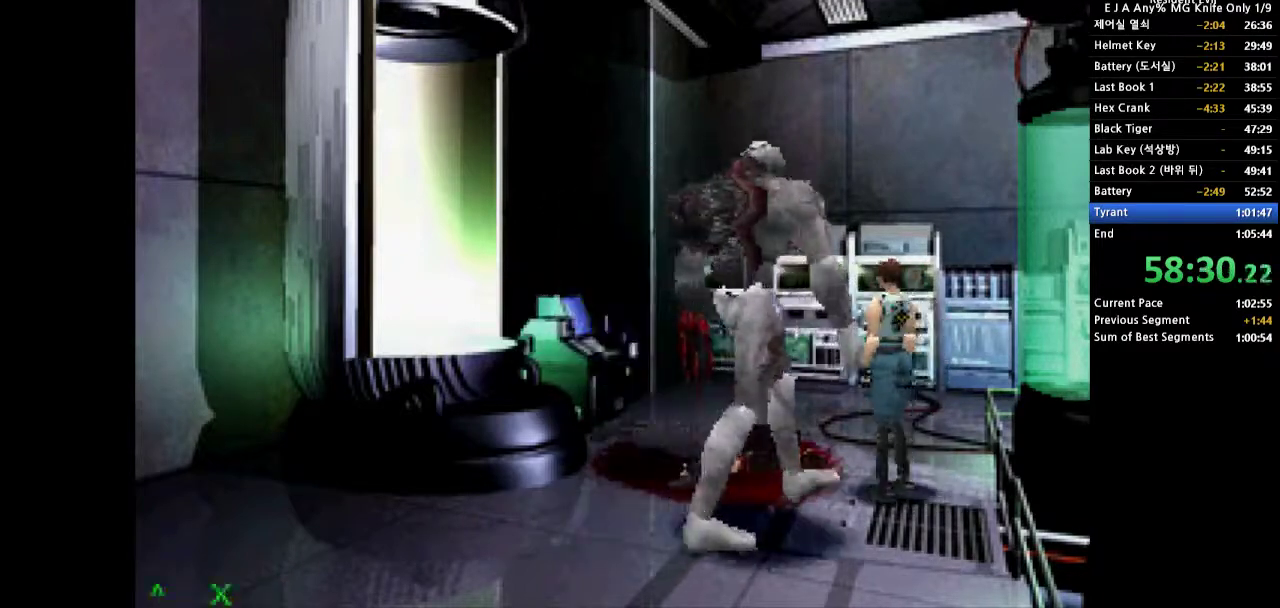
{"buttons": ["CROSS", "DPAD_UP"], "events": []}
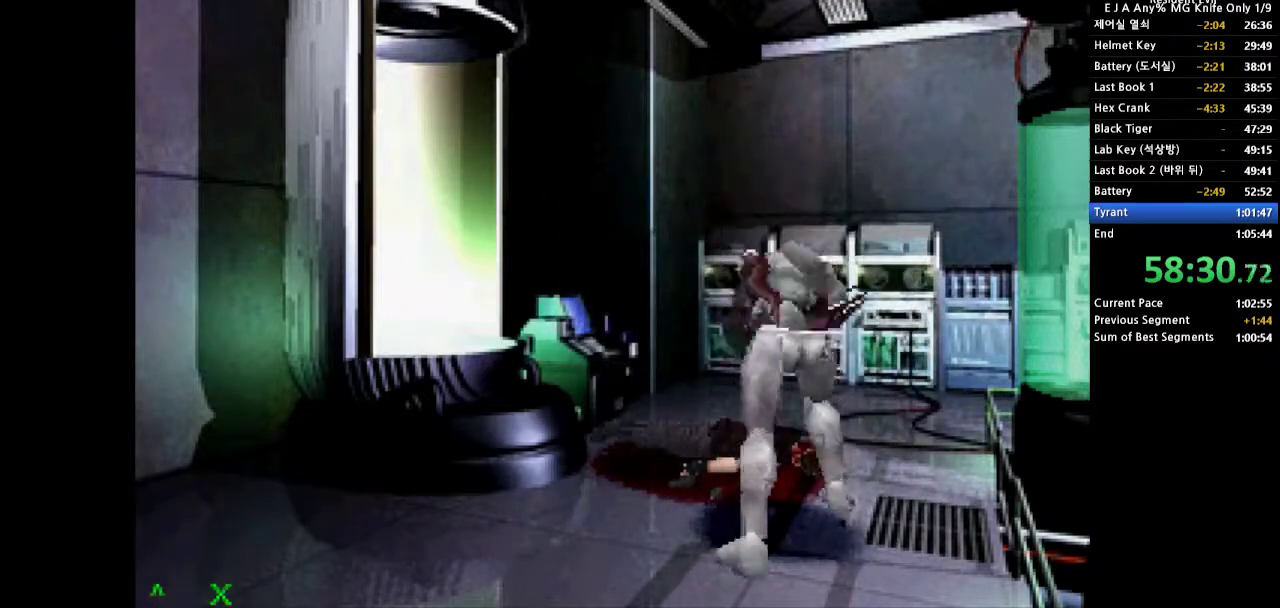
{"buttons": ["DPAD_LEFT"], "events": [[100, "CROSS", "up"], [100, "DPAD_UP", "up"], [250, "DPAD_LEFT", "down"]]}
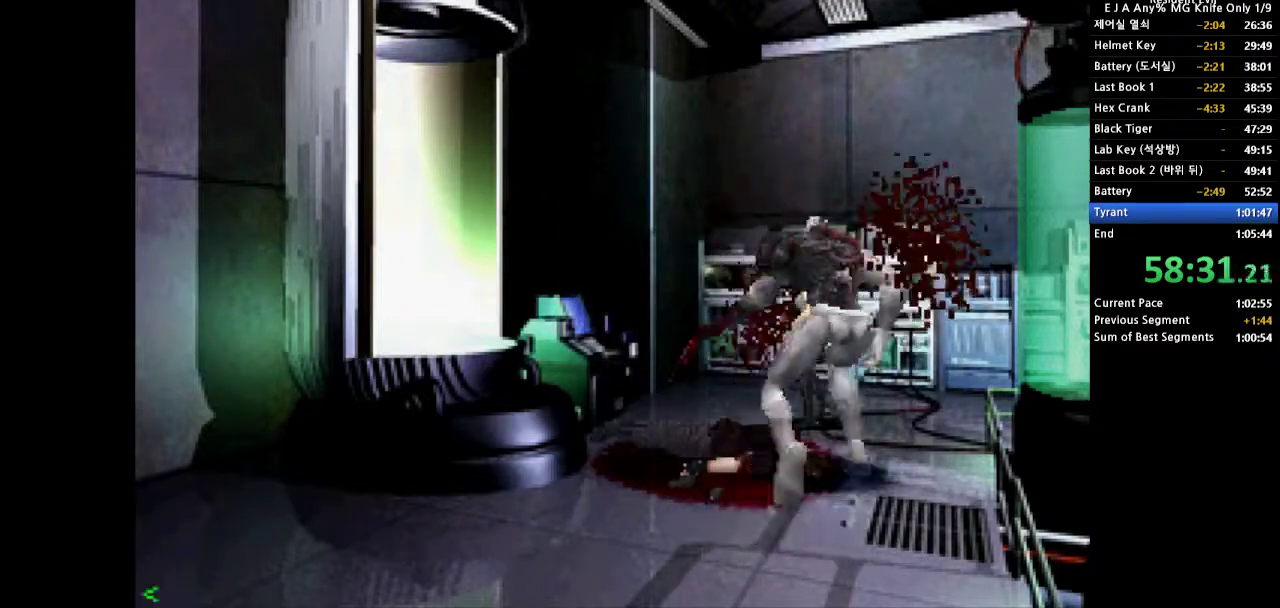
{"buttons": [], "events": [[433, "DPAD_LEFT", "up"]]}
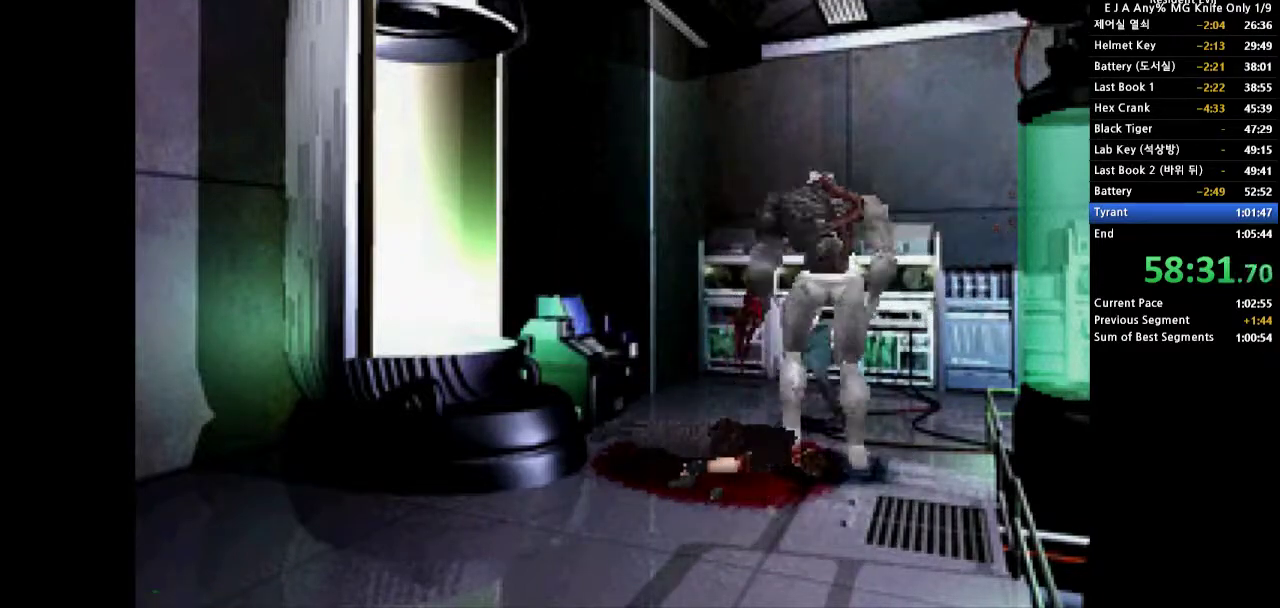
{"buttons": ["CROSS", "DPAD_UP"], "events": [[17, "CROSS", "down"], [33, "DPAD_UP", "down"], [283, "DPAD_RIGHT", "down"], [483, "DPAD_RIGHT", "up"]]}
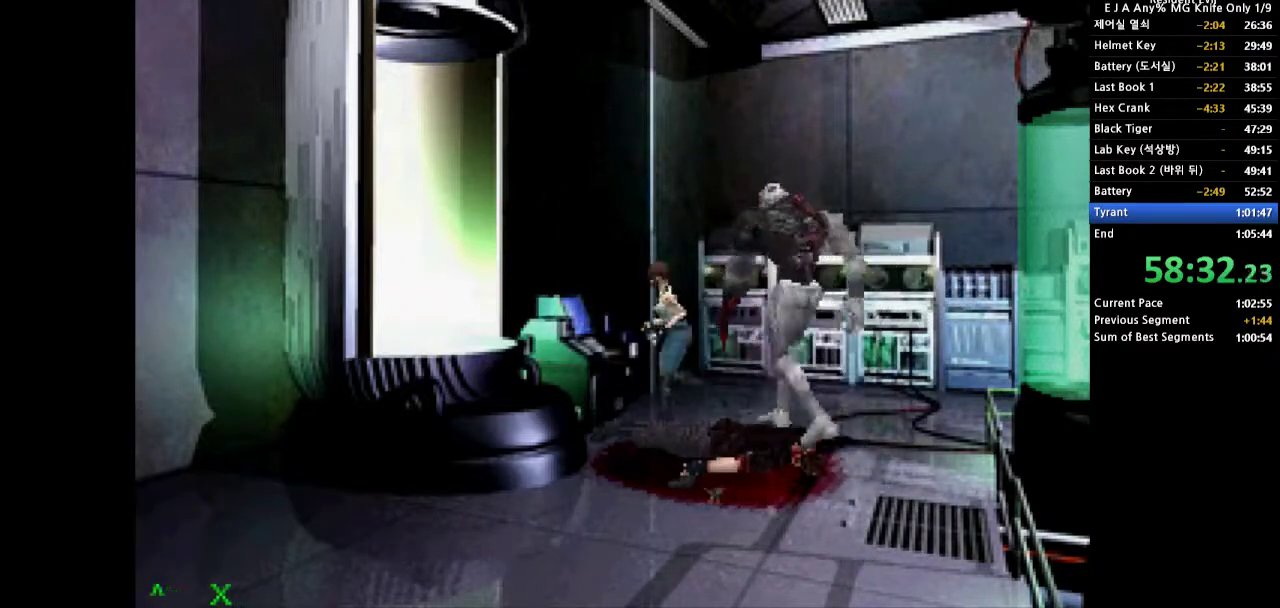
{"buttons": ["DPAD_UP", "DPAD_LEFT"], "events": [[17, "DPAD_LEFT", "down"], [483, "CROSS", "up"]]}
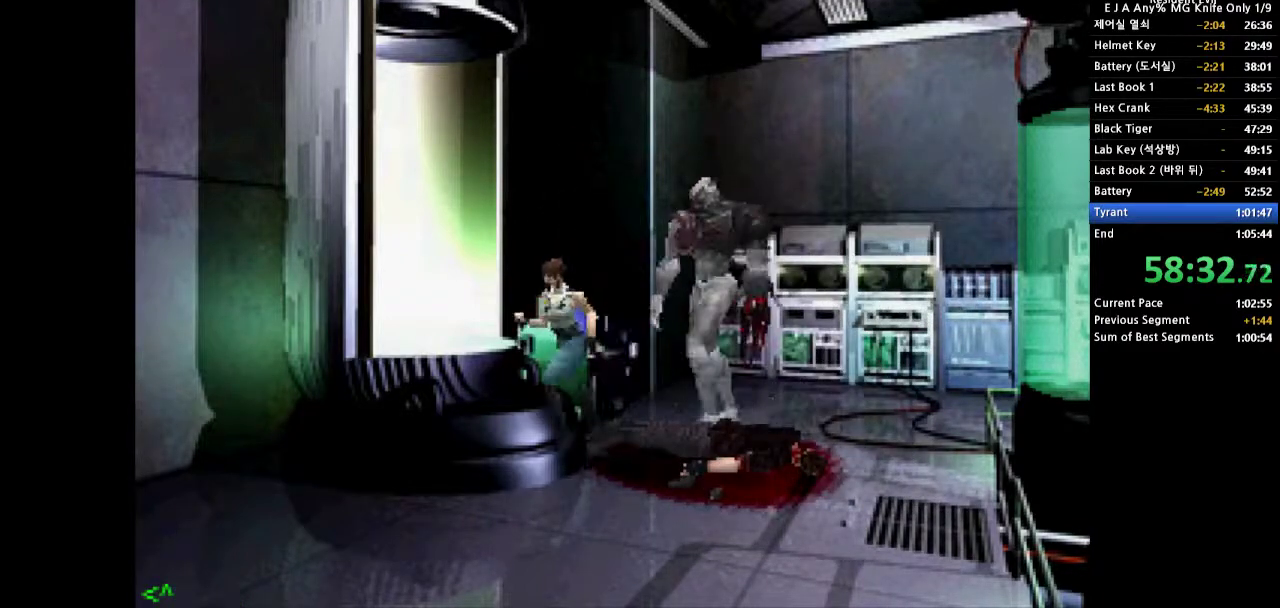
{"buttons": ["CROSS", "DPAD_UP", "DPAD_LEFT"], "events": [[183, "CROSS", "down"]]}
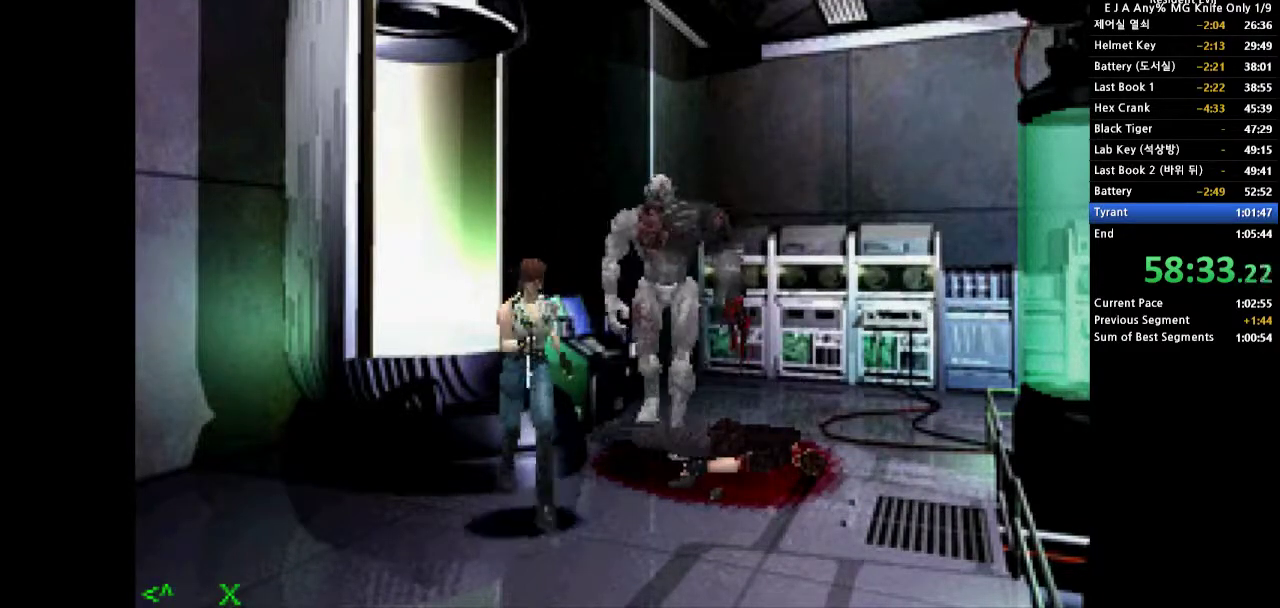
{"buttons": ["SQUARE", "R1"], "events": [[100, "CROSS", "up"], [100, "DPAD_LEFT", "up"], [100, "DPAD_UP", "up"], [167, "R1", "down"], [350, "SQUARE", "down"], [417, "SQUARE", "up"], [483, "SQUARE", "down"]]}
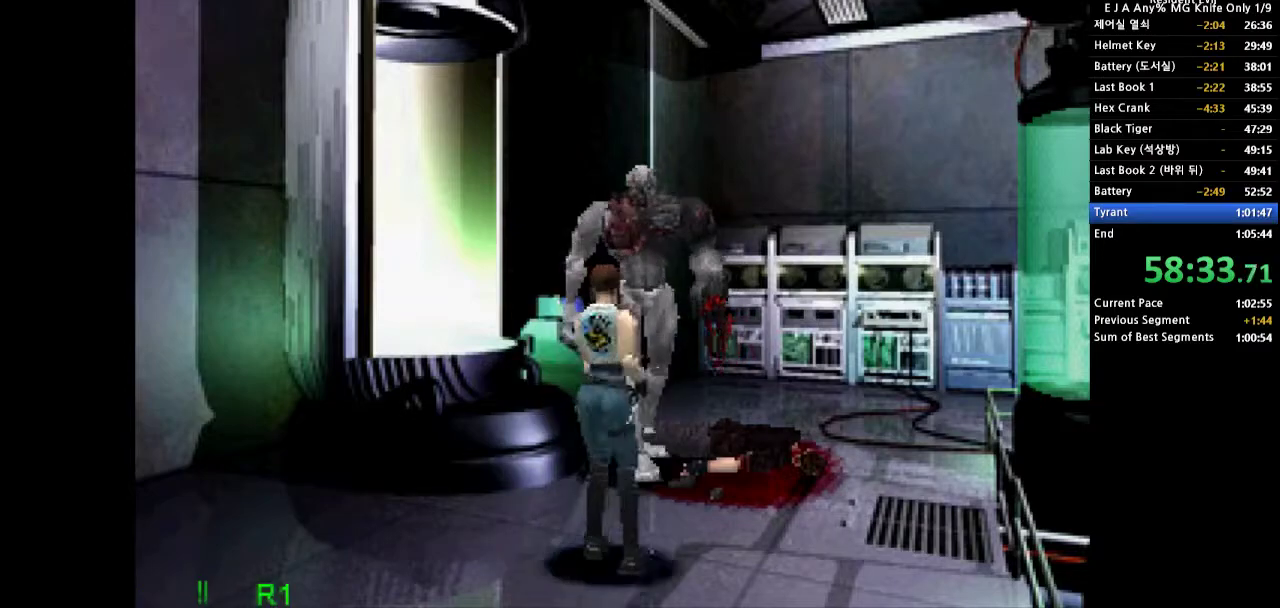
{"buttons": ["SQUARE", "R1"], "events": [[100, "SQUARE", "up"], [150, "SQUARE", "down"], [233, "SQUARE", "up"], [283, "SQUARE", "down"]]}
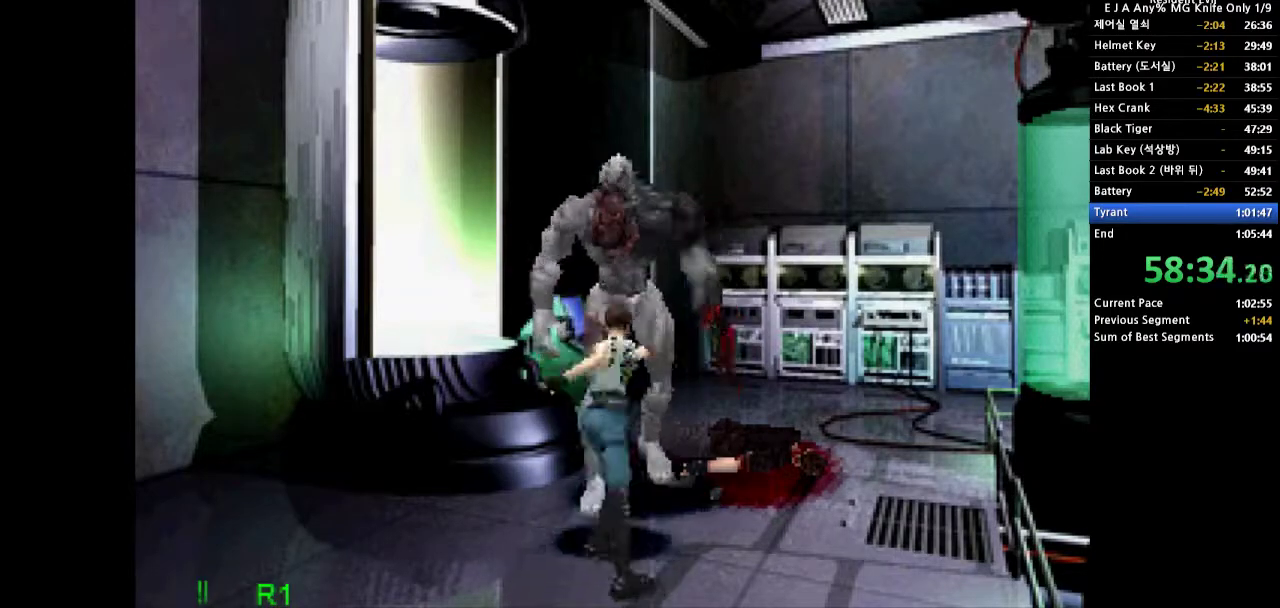
{"buttons": [], "events": [[17, "SQUARE", "up"], [33, "R1", "up"], [133, "START", "down"], [267, "START", "up"], [400, "CROSS", "down"], [500, "CROSS", "up"]]}
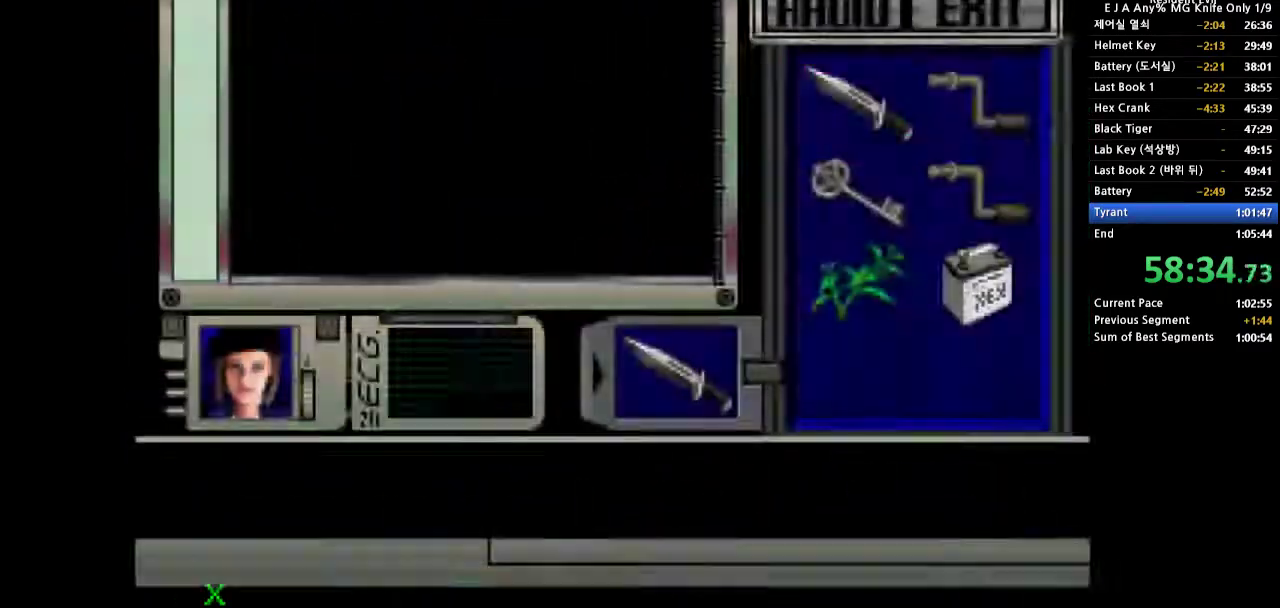
{"buttons": ["CROSS"], "events": [[67, "CROSS", "down"], [150, "CROSS", "up"], [217, "CROSS", "down"], [267, "CROSS", "up"], [333, "CROSS", "down"], [417, "CROSS", "up"], [483, "CROSS", "down"]]}
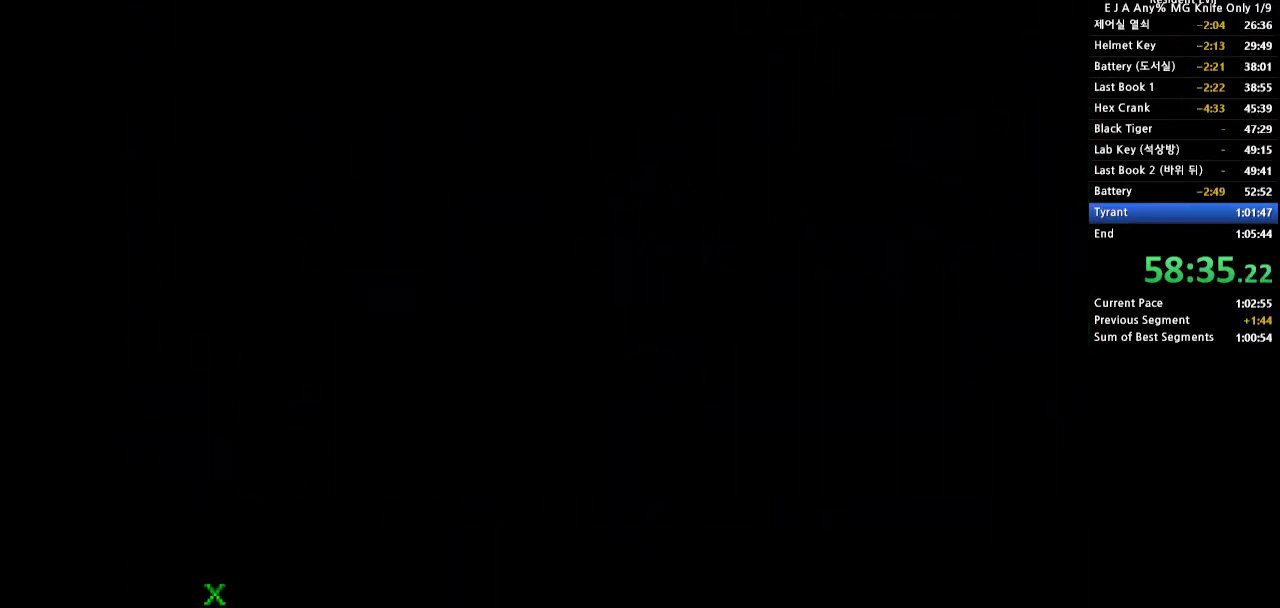
{"buttons": ["CROSS", "DPAD_UP", "DPAD_LEFT"], "events": [[50, "CROSS", "up"], [50, "DPAD_LEFT", "down"], [83, "DPAD_UP", "down"], [117, "CROSS", "down"], [167, "CROSS", "up"], [217, "CROSS", "down"]]}
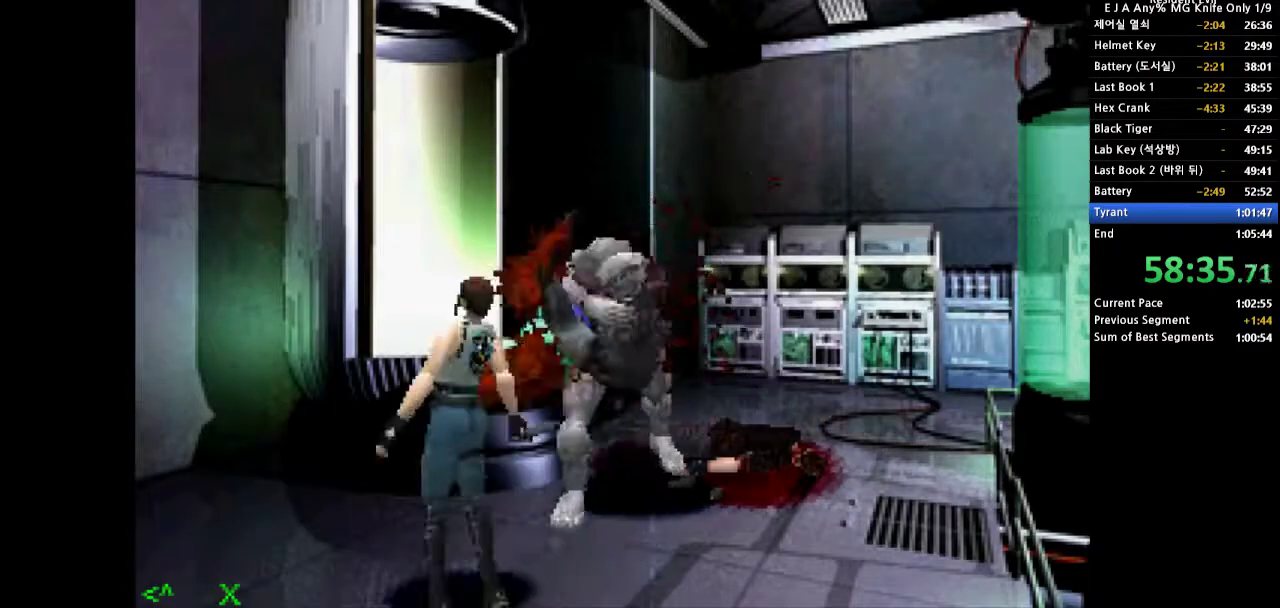
{"buttons": ["CROSS", "DPAD_UP"], "events": [[83, "DPAD_LEFT", "up"]]}
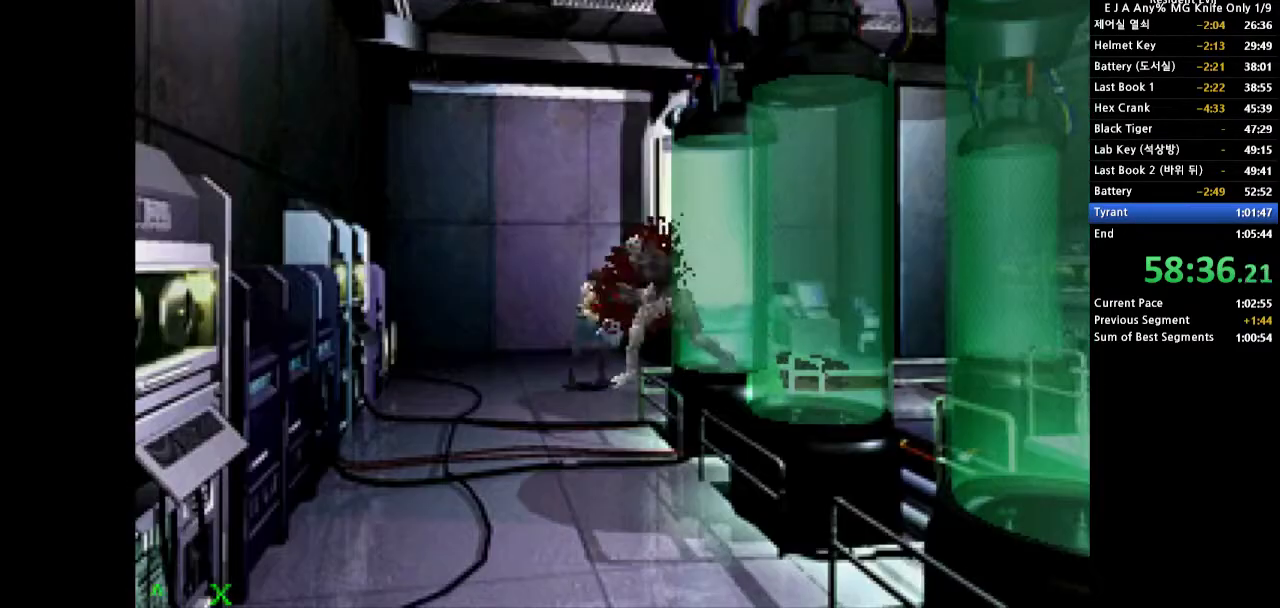
{"buttons": ["DPAD_UP", "START"], "events": [[200, "DPAD_LEFT", "down"], [267, "CROSS", "up"], [300, "DPAD_LEFT", "up"], [483, "START", "down"]]}
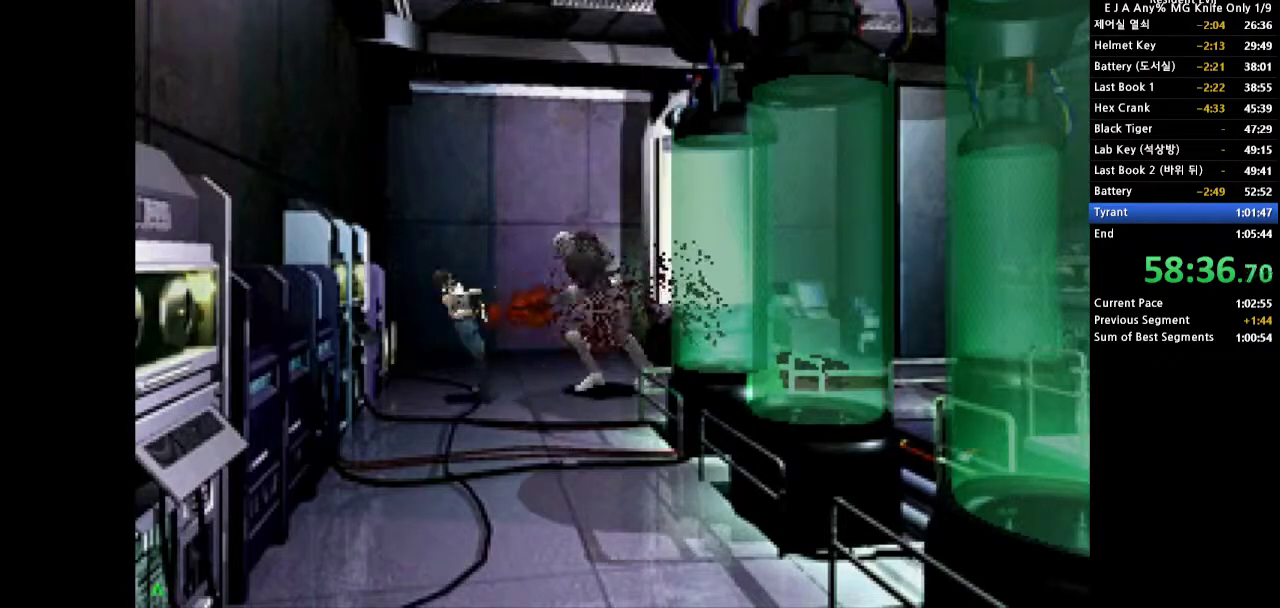
{"buttons": ["START"], "events": [[150, "DPAD_UP", "up"]]}
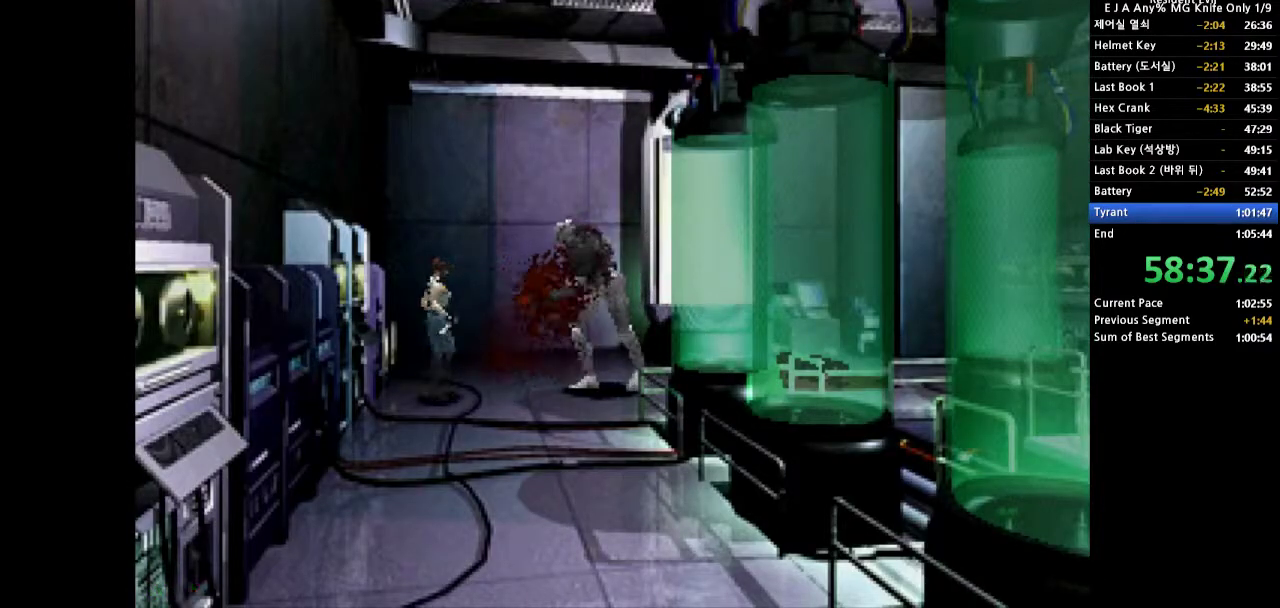
{"buttons": ["START"], "events": []}
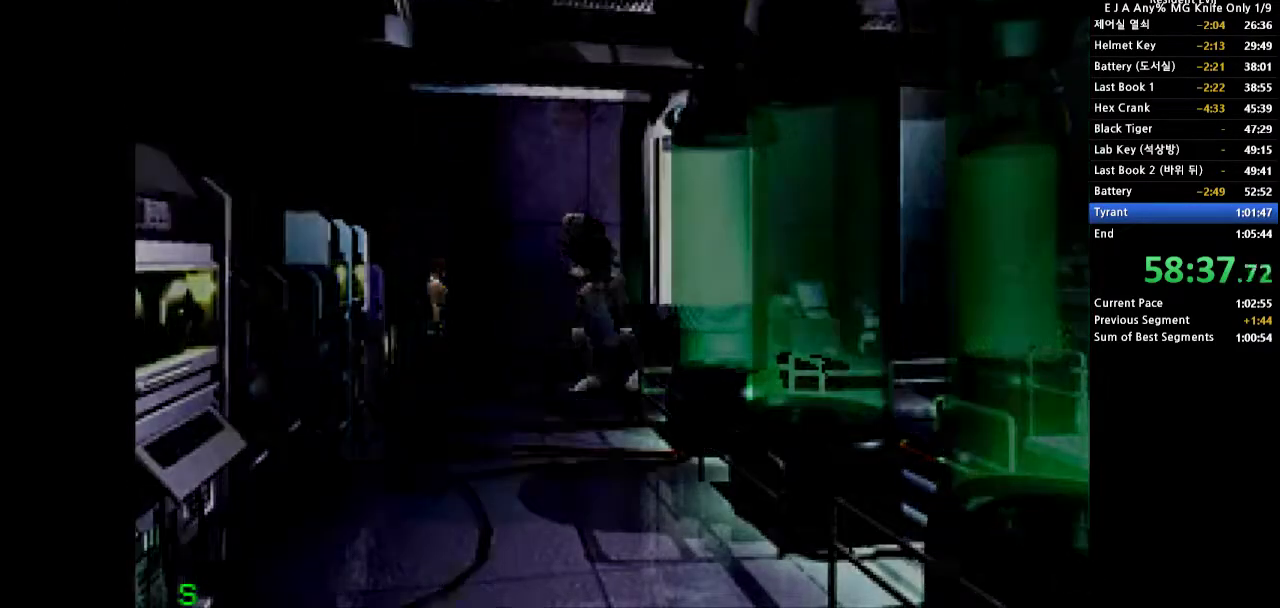
{"buttons": ["DPAD_DOWN"], "events": [[33, "START", "up"], [367, "DPAD_DOWN", "down"]]}